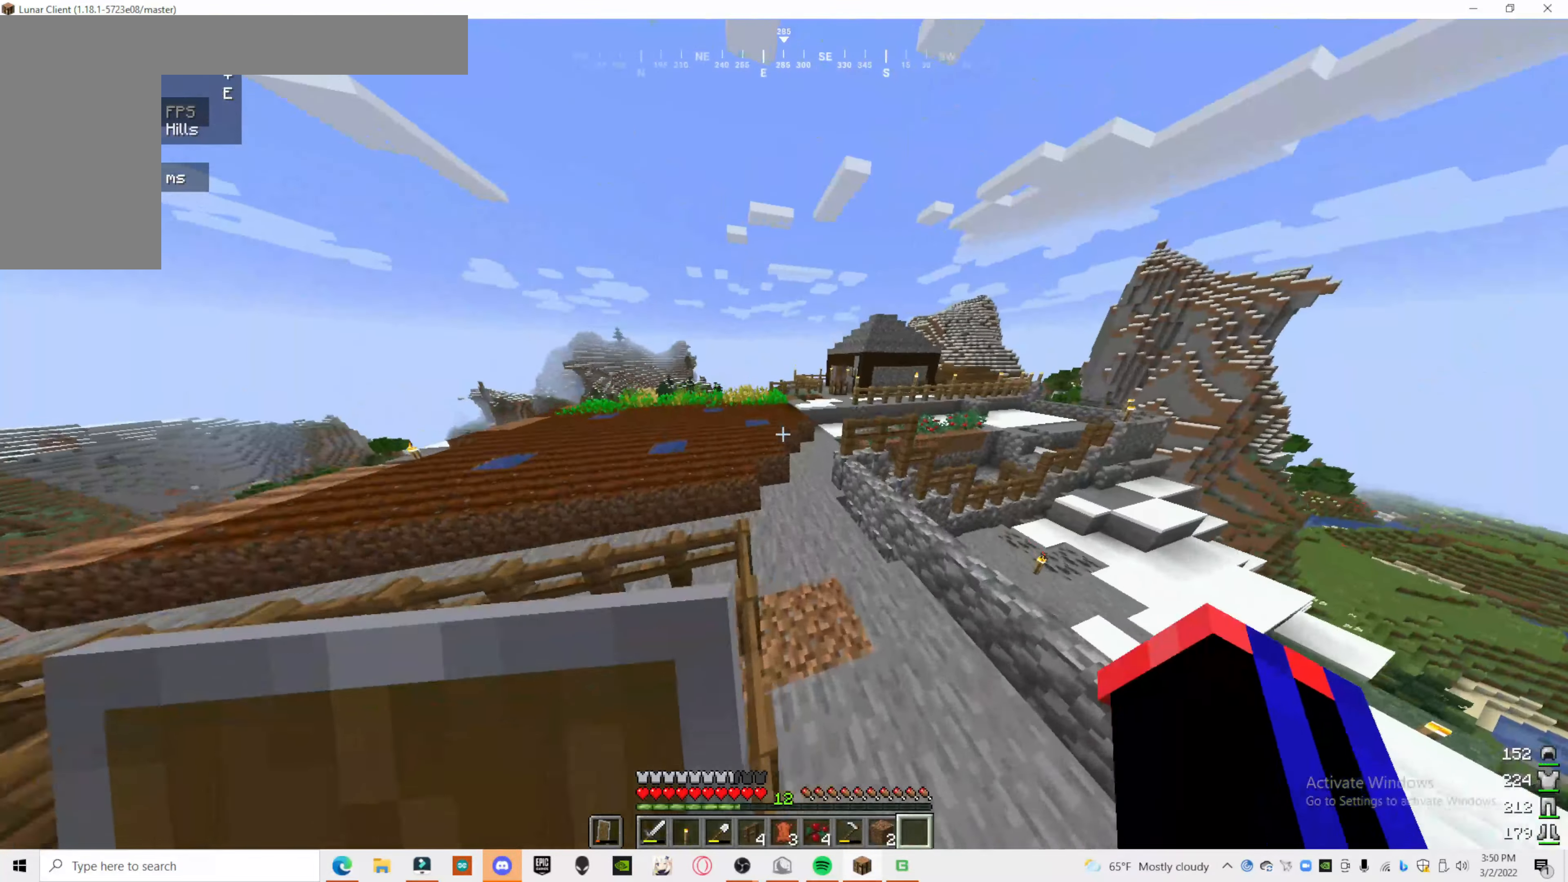
Gameplay with keyboard and mouse; each line is a JSON object with the keys and mouse buttons held at the frame after it. "events" lists presses ("down") and releases ("up") of "a", "d", "s", "mouse_left" and "mouse_right" between this image and that frame as [ms after this image, input, new state], when the widget could be followed in between. "mouse_left", "mouse_right" = the "left", "right" buttons of the "mouse" list. No other keys are recorded. Fast repeated clicks can show as one long hold. Mouse movement is not recorded.
{"keys": ["a"], "mouse": [], "events": [[340, "a", "down"]]}
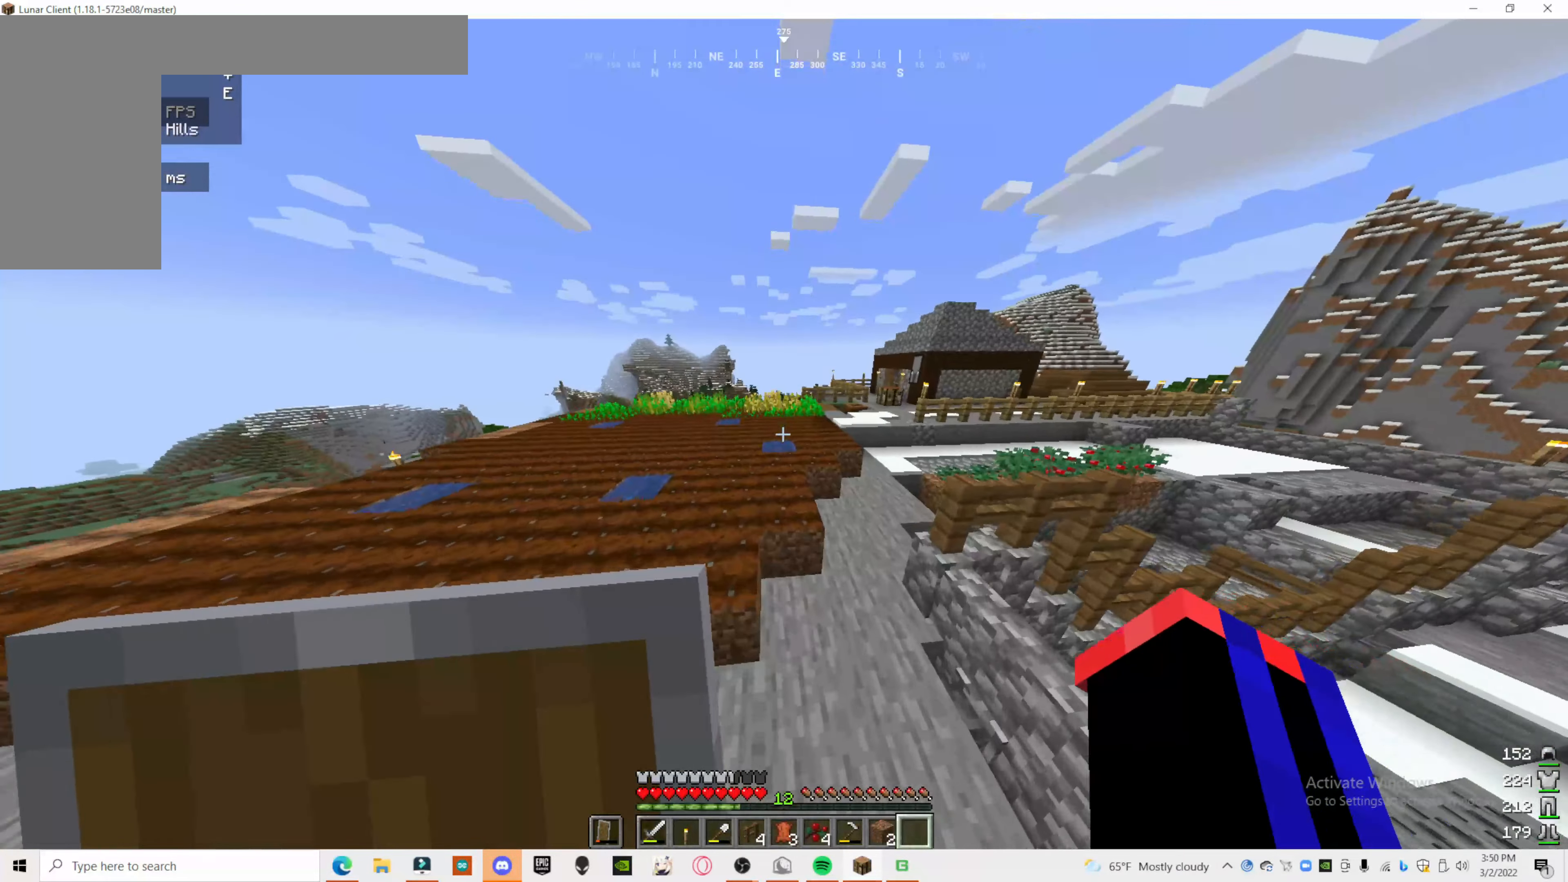
{"keys": [], "mouse": [], "events": [[120, "a", "up"]]}
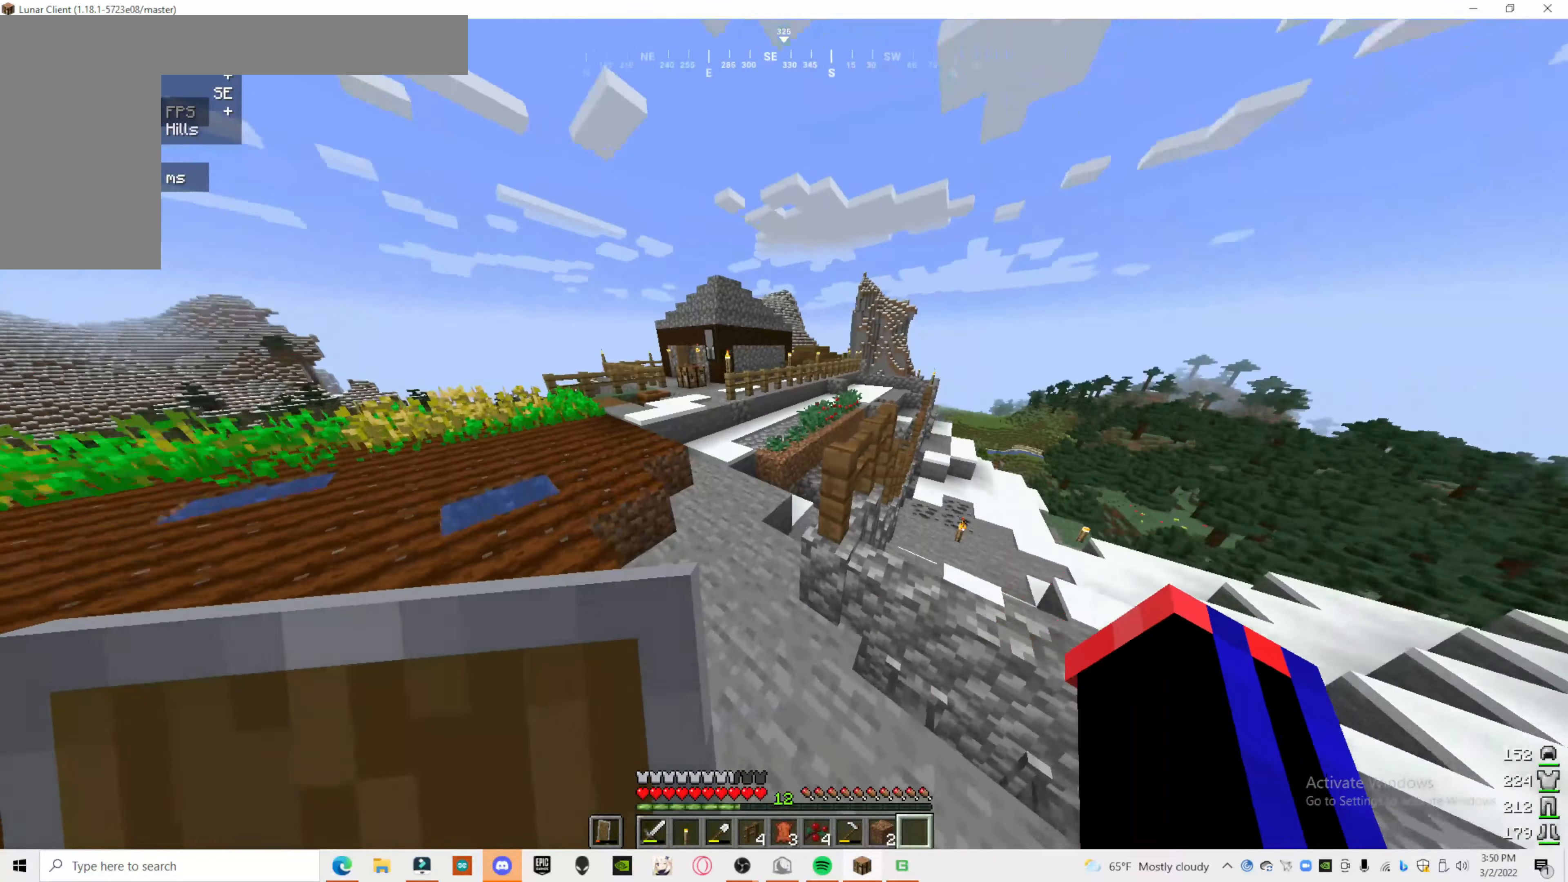
{"keys": [], "mouse": [], "events": []}
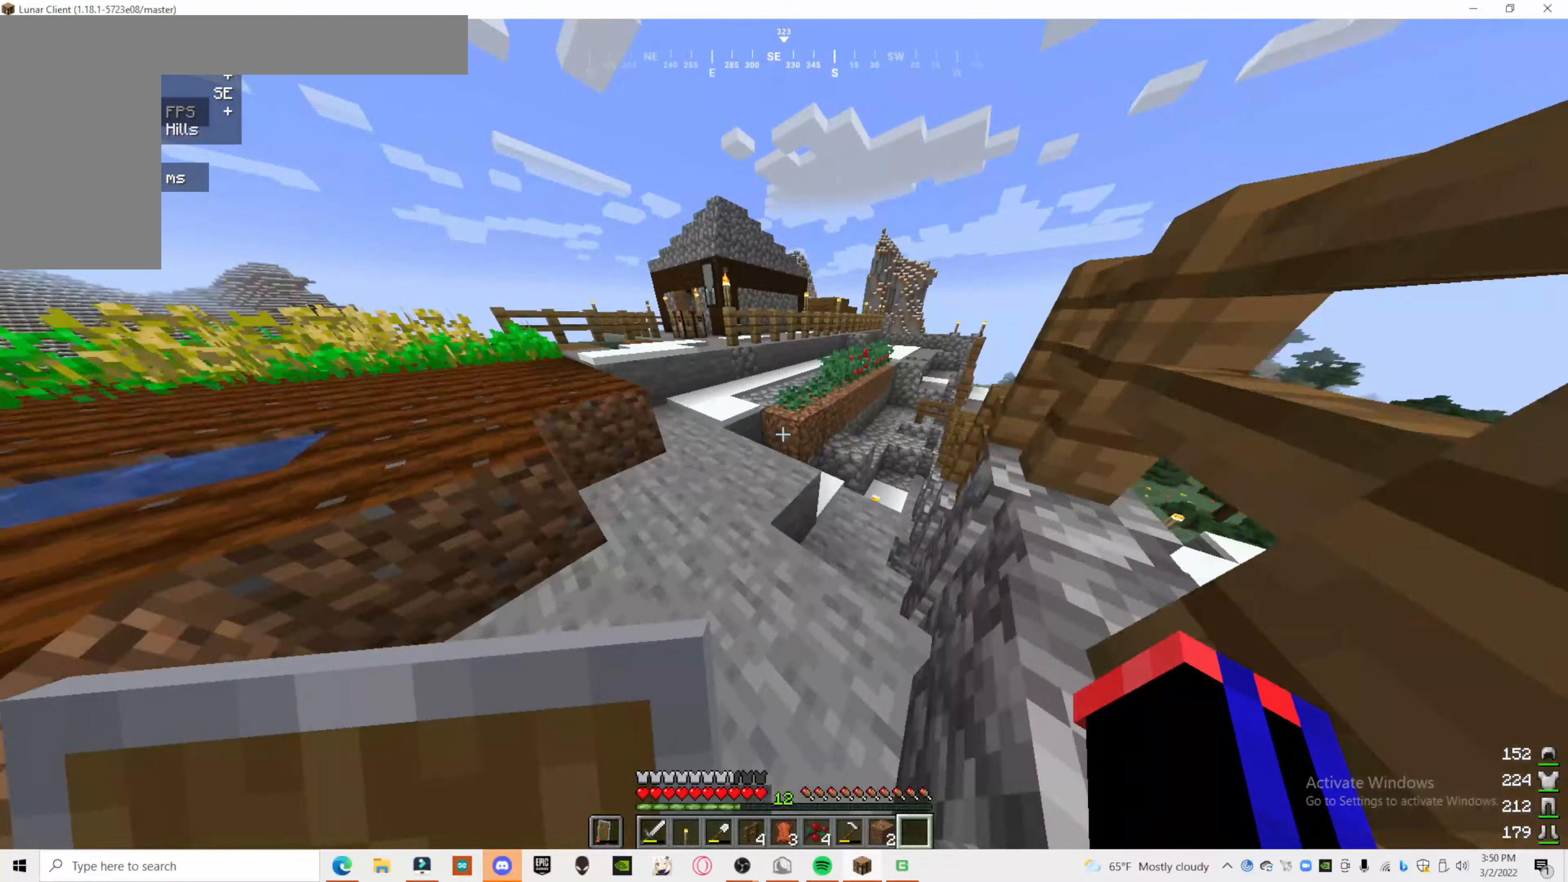
{"keys": ["a"], "mouse": [], "events": [[280, "a", "down"]]}
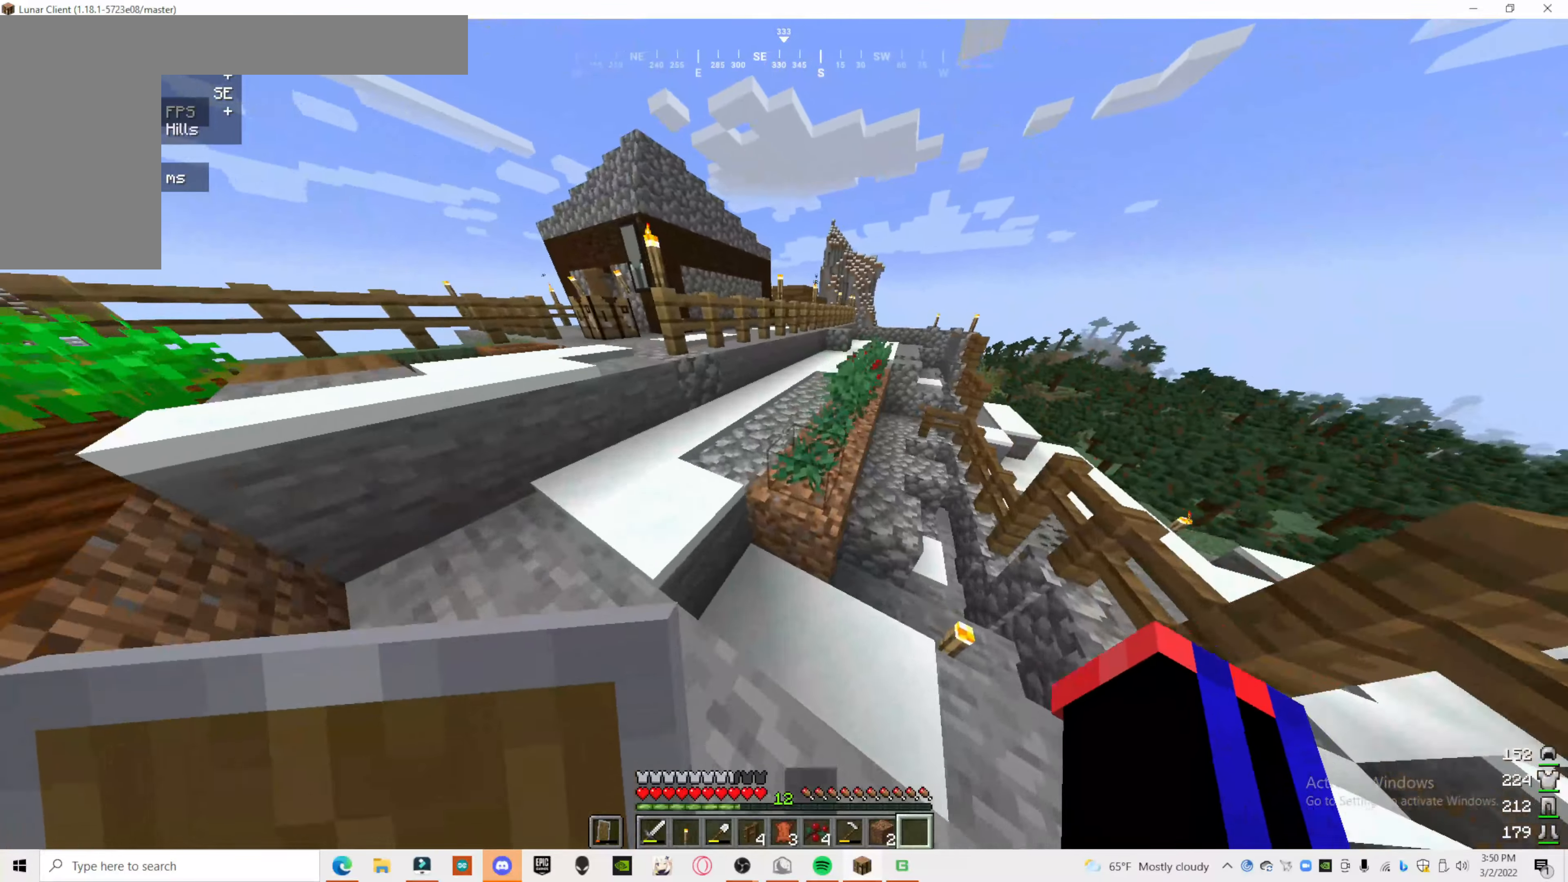
{"keys": ["a"], "mouse": [], "events": [[240, "a", "up"], [460, "a", "down"]]}
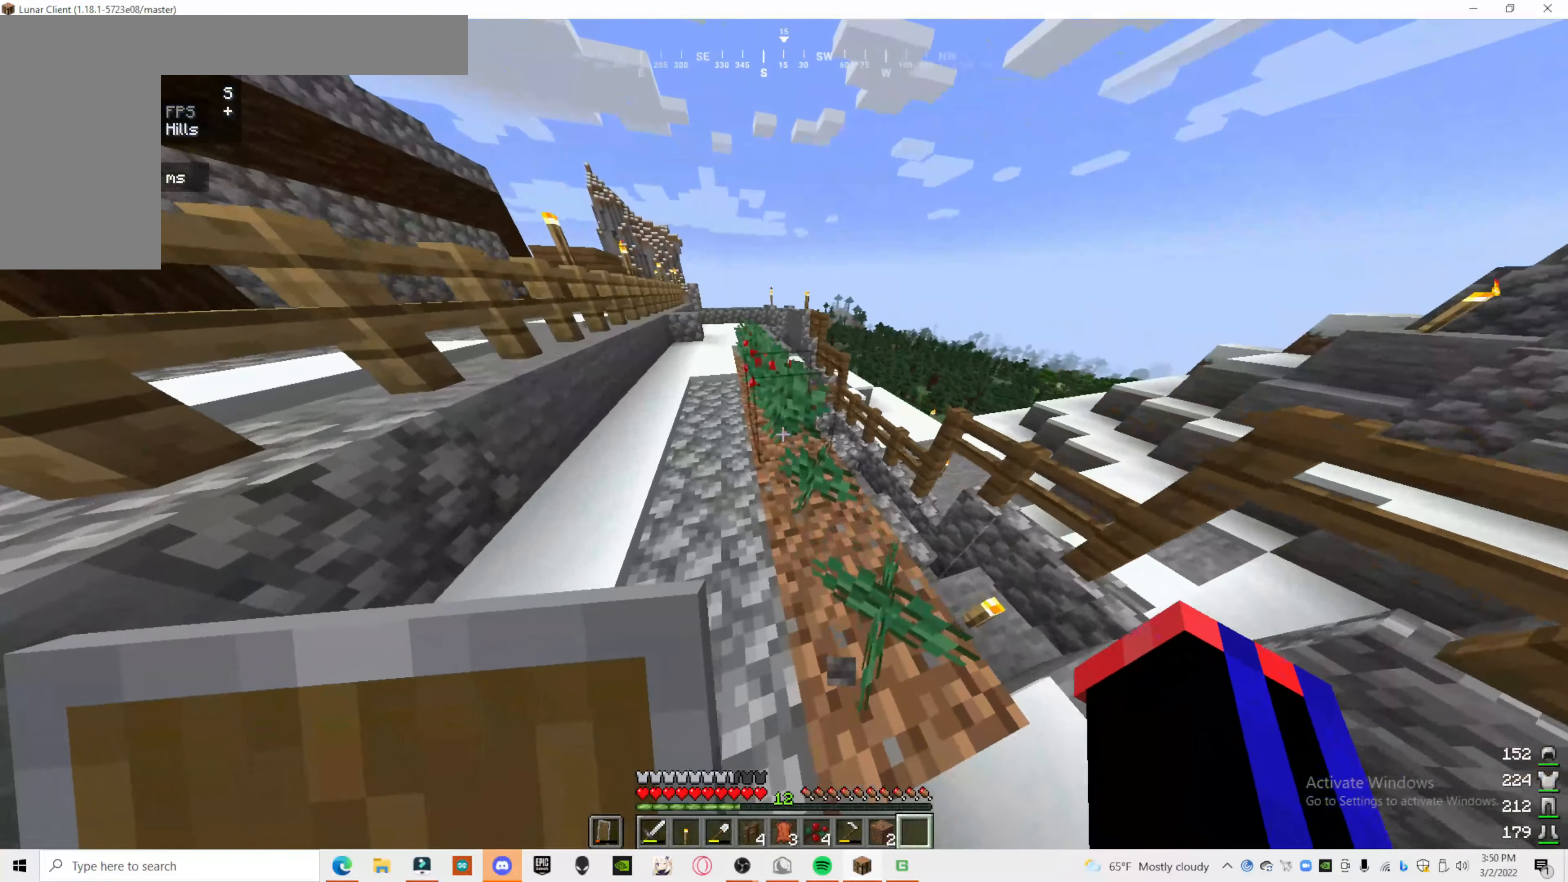
{"keys": ["a"], "mouse": [], "events": []}
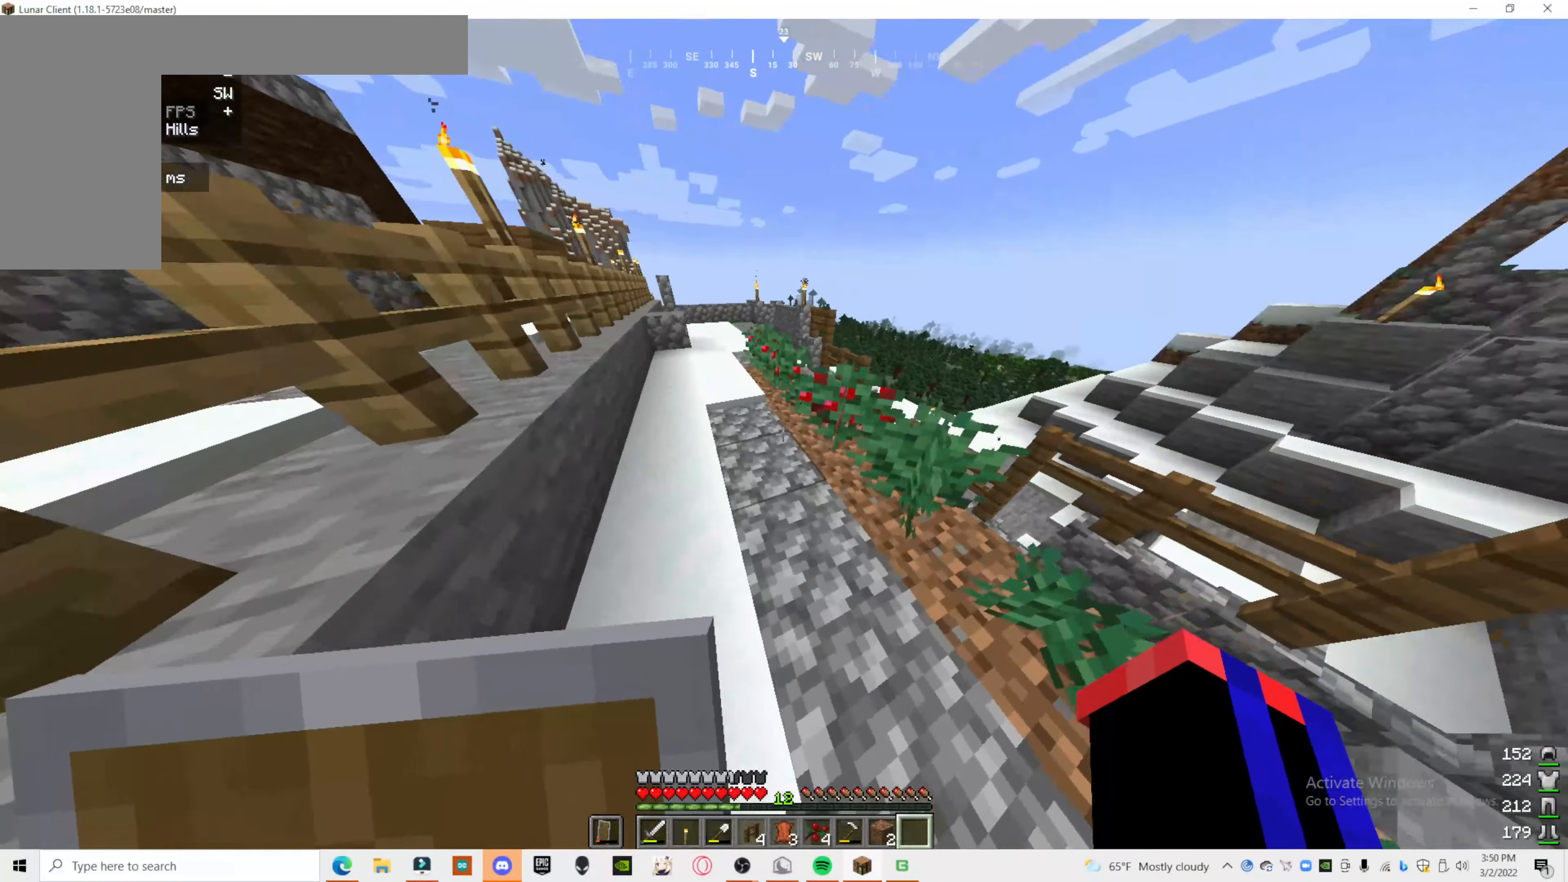
{"keys": [], "mouse": [], "events": [[120, "a", "up"]]}
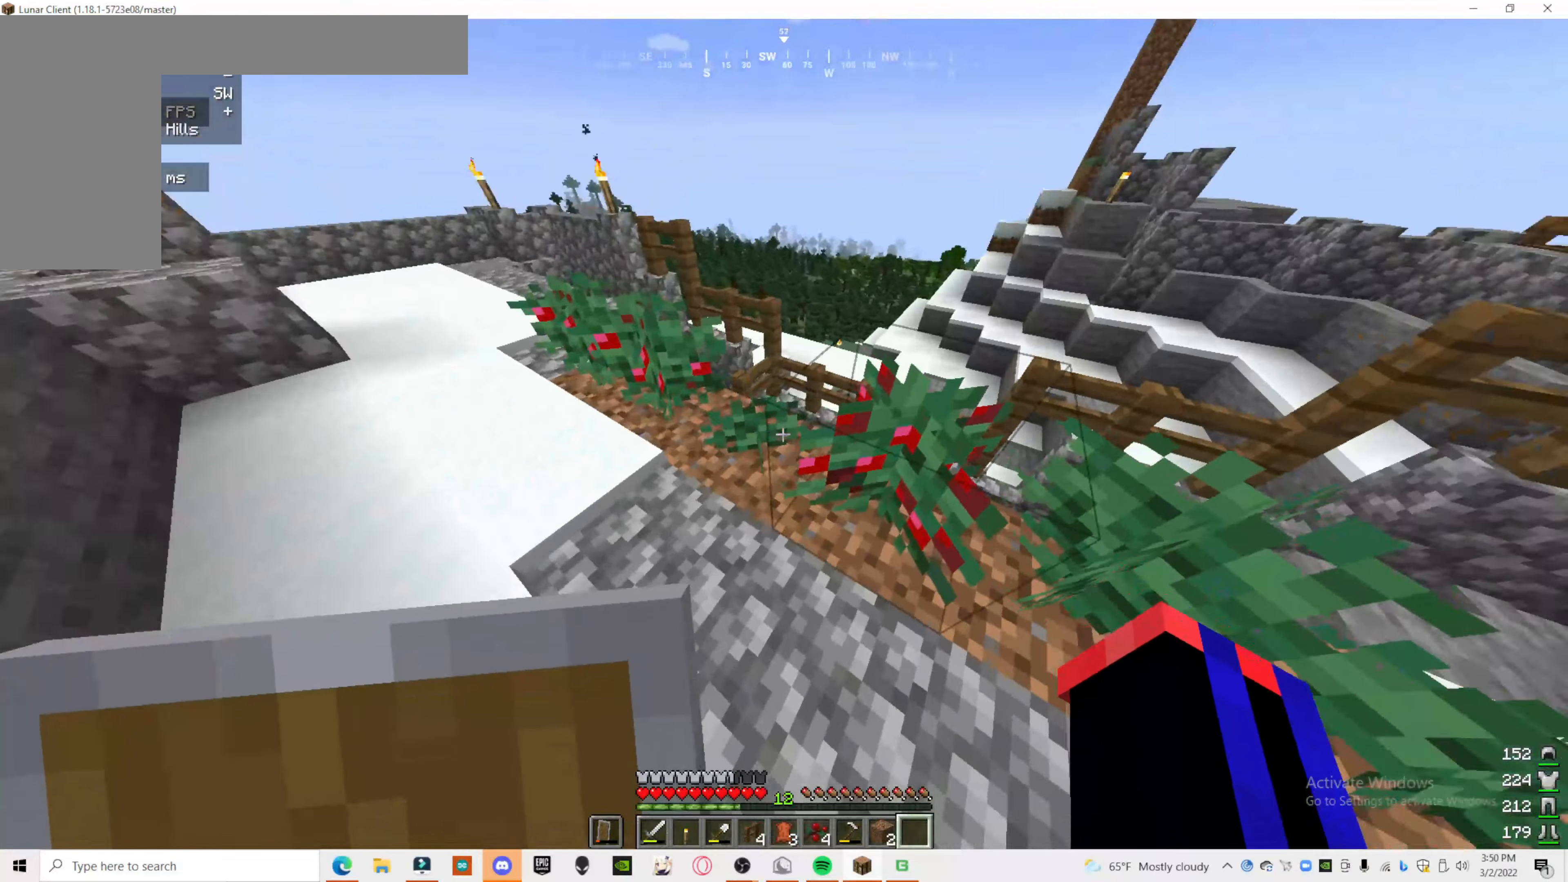
{"keys": [], "mouse": ["right"], "events": [[400, "mouse_right", "down"]]}
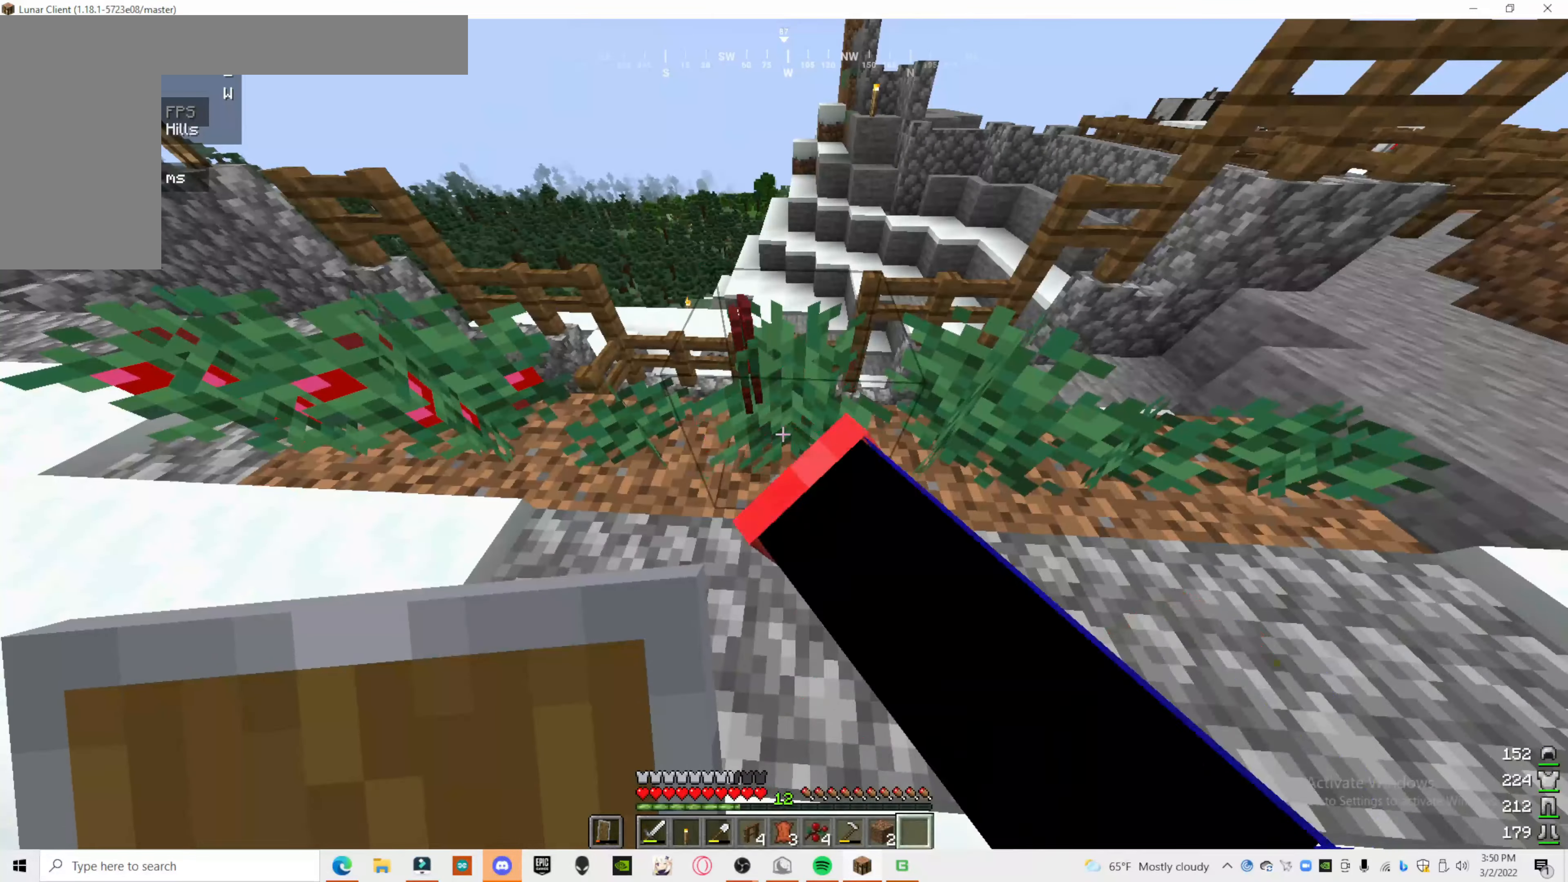
{"keys": [], "mouse": [], "events": [[20, "mouse_right", "up"]]}
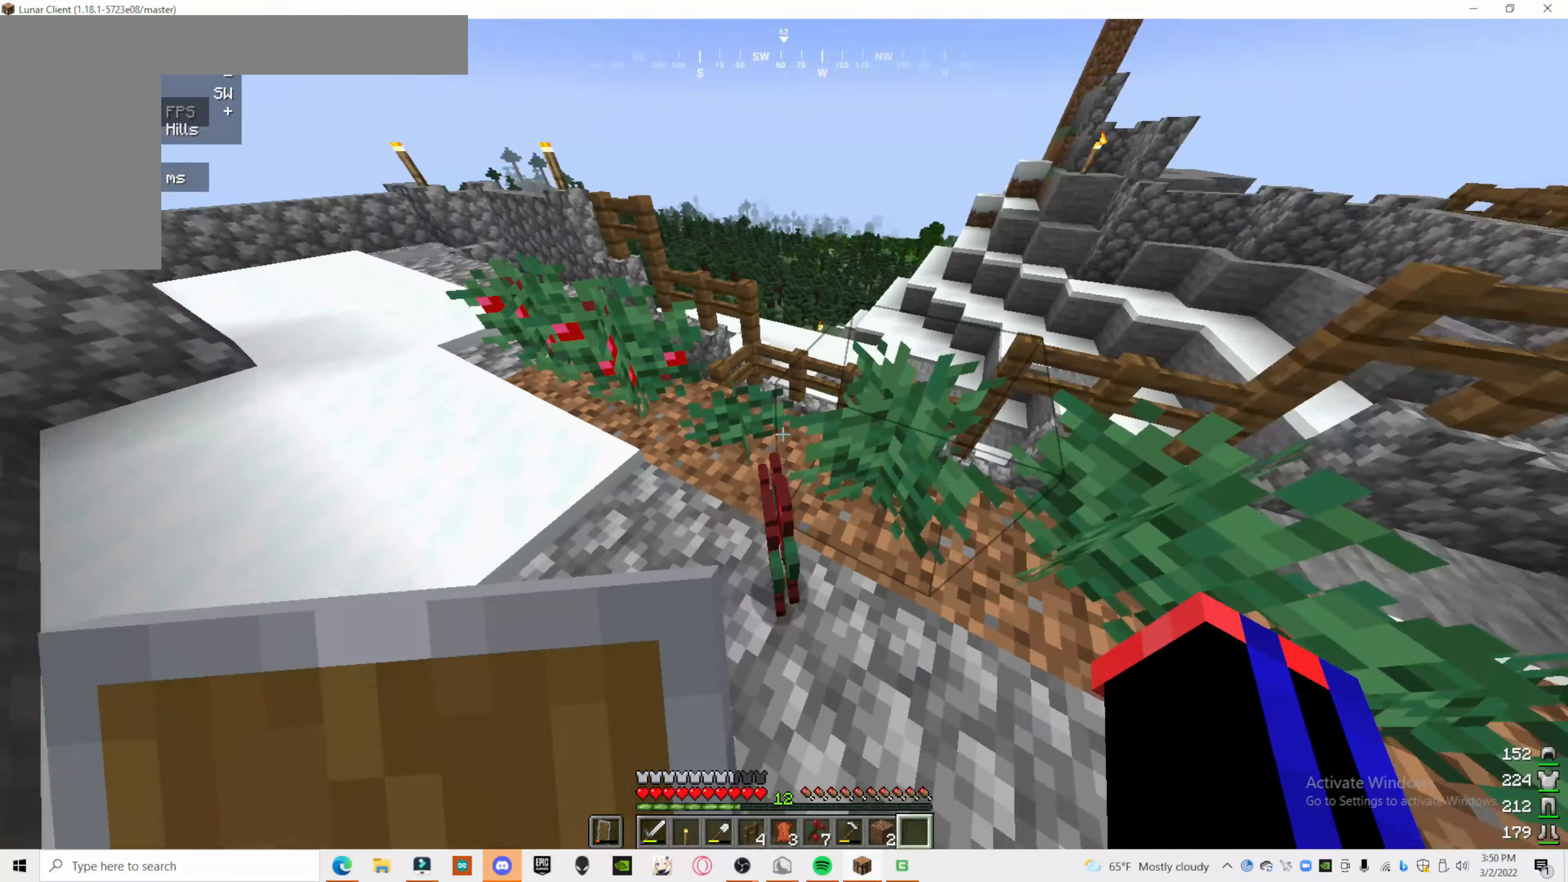
{"keys": ["a"], "mouse": [], "events": [[400, "a", "down"]]}
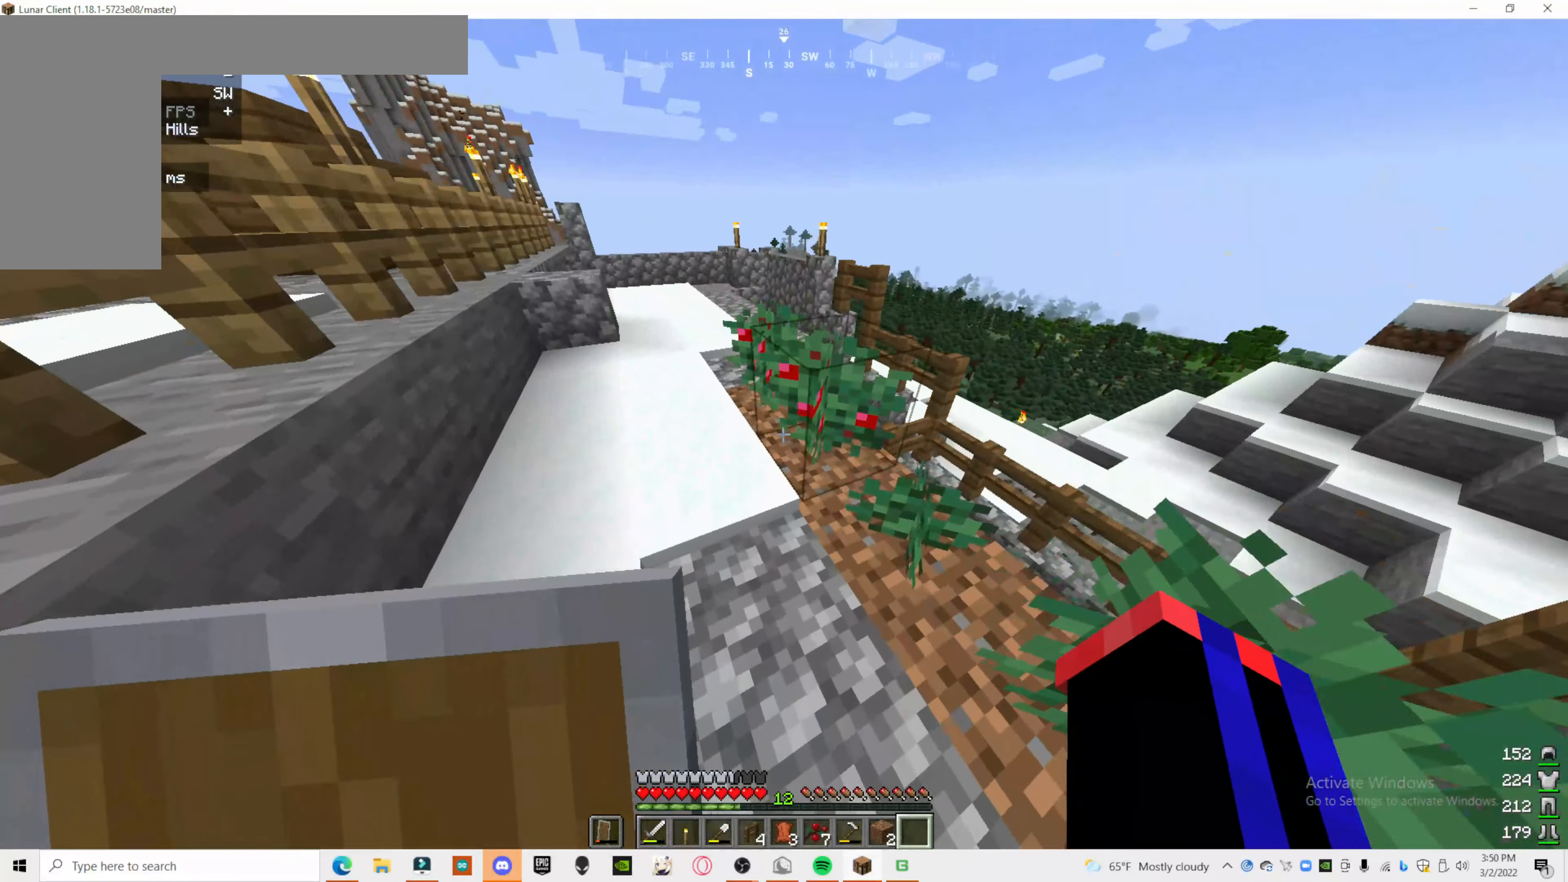
{"keys": ["a"], "mouse": []}
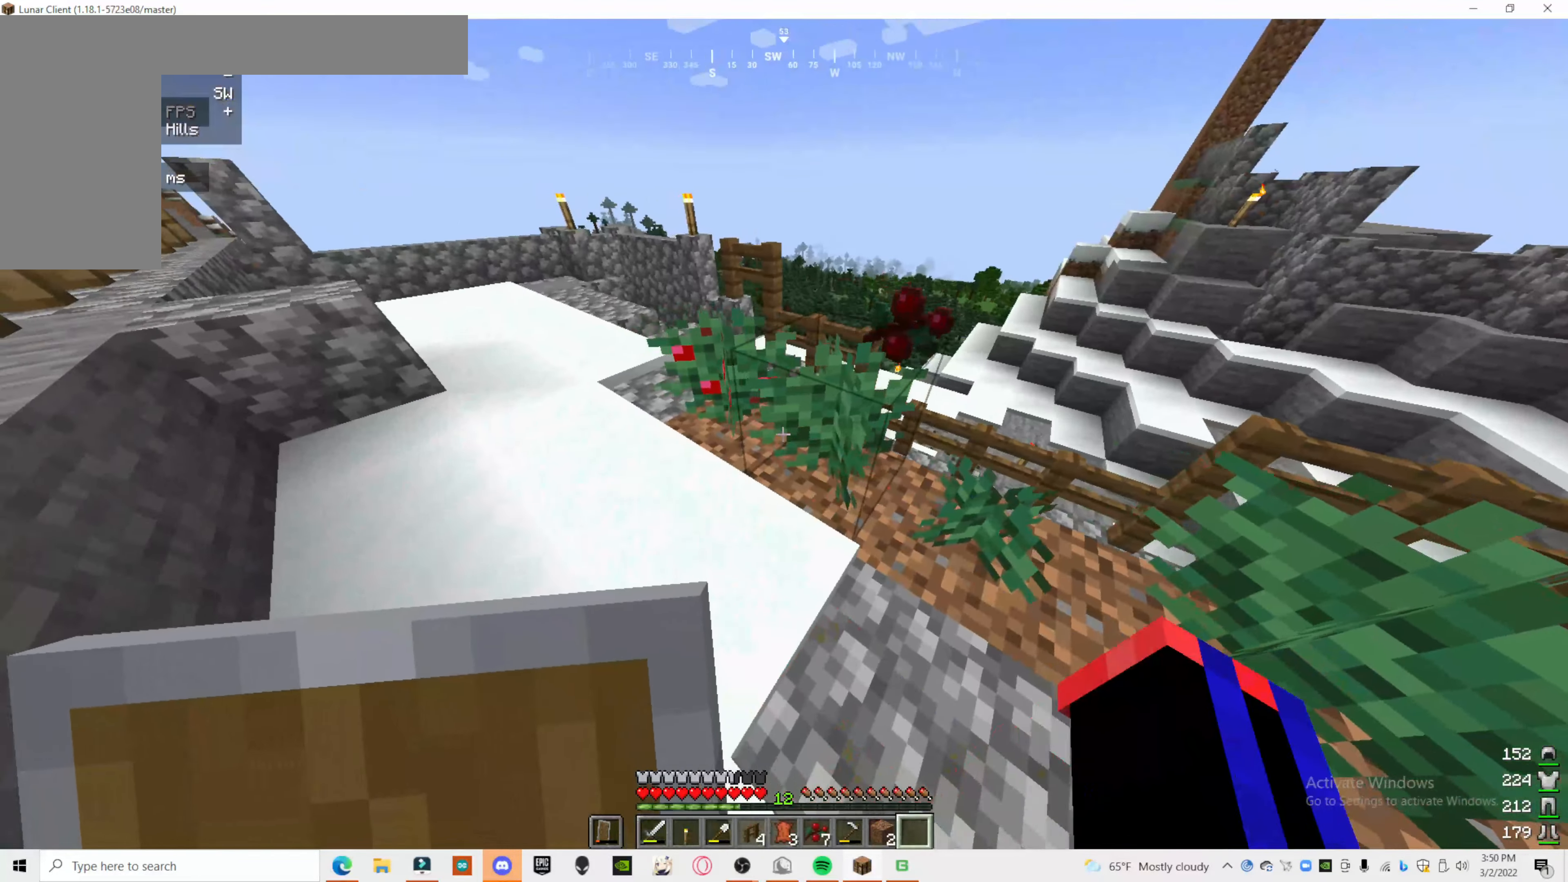
{"keys": ["d"], "mouse": [], "events": [[220, "a", "up"], [400, "d", "down"]]}
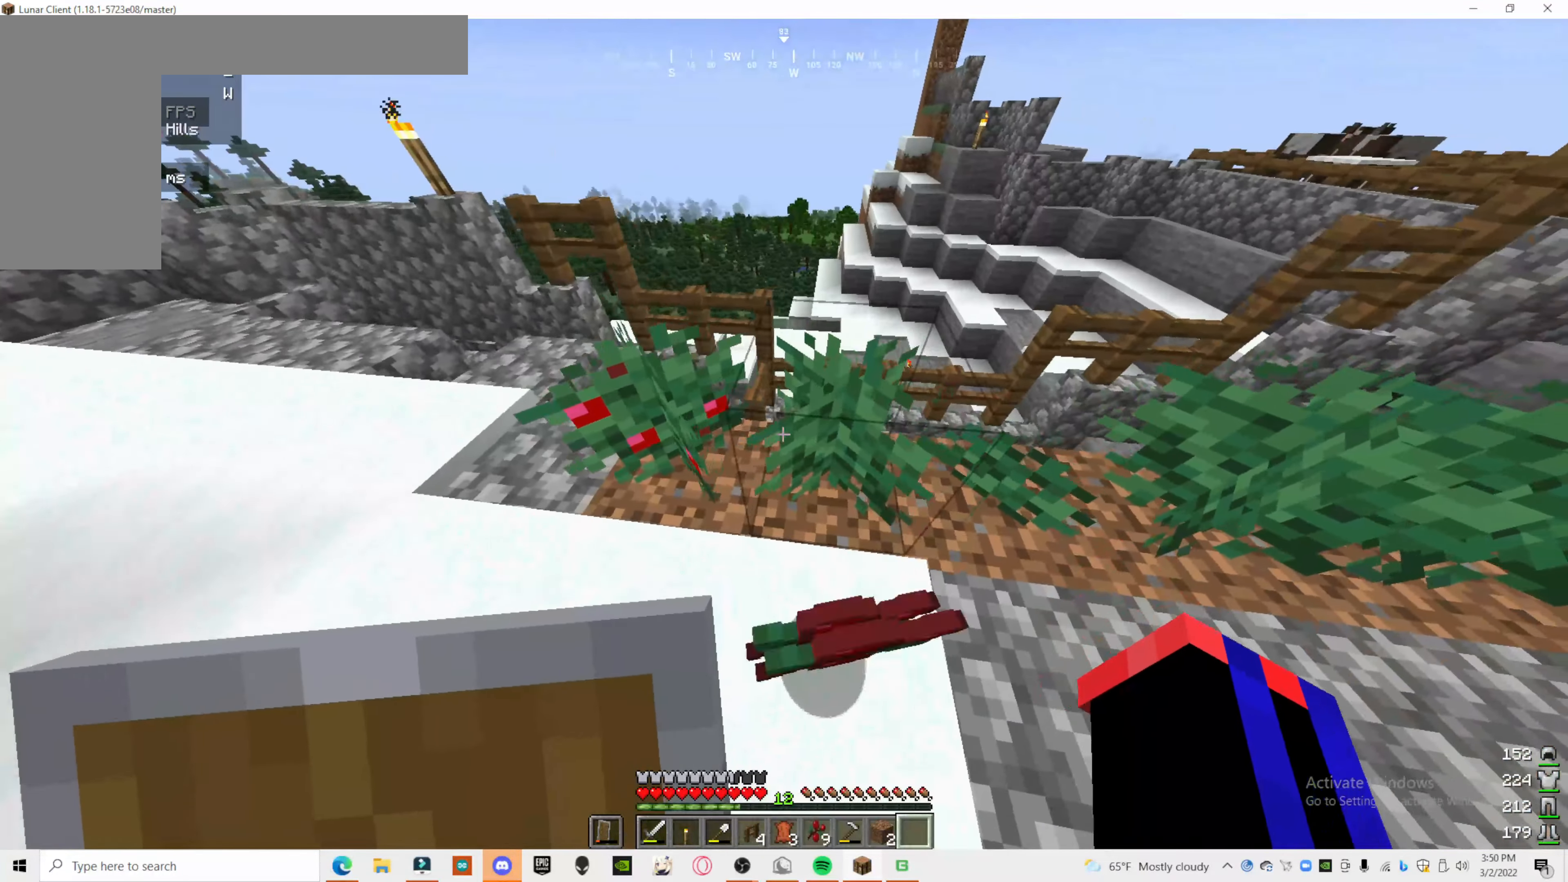
{"keys": [], "mouse": ["right"], "events": [[20, "d", "up"], [480, "mouse_right", "down"]]}
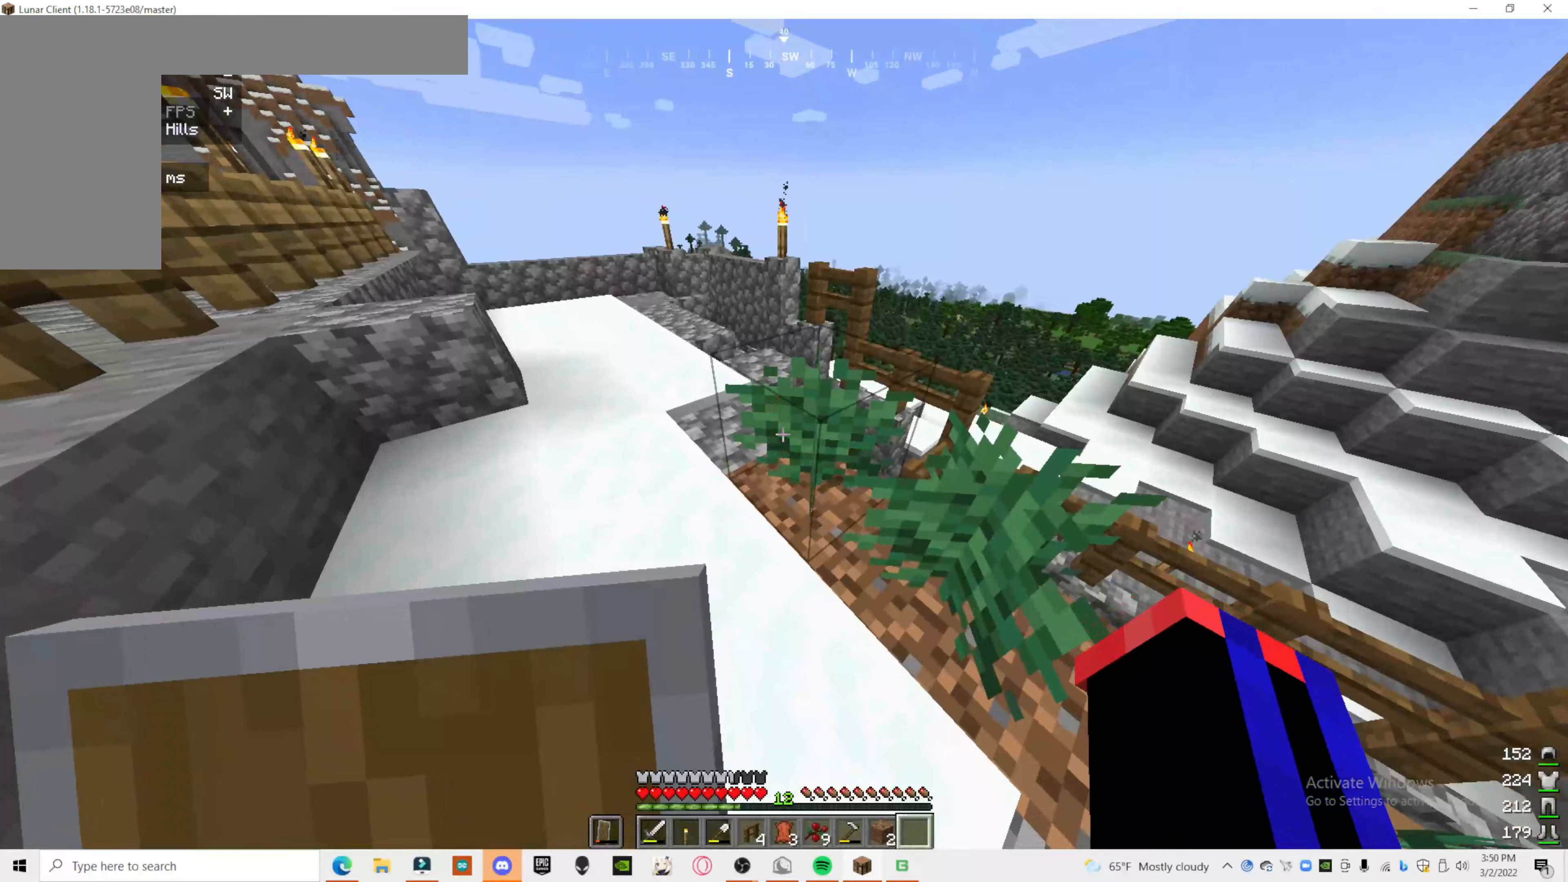
{"keys": ["a"], "mouse": [], "events": [[120, "mouse_right", "up"], [260, "a", "down"]]}
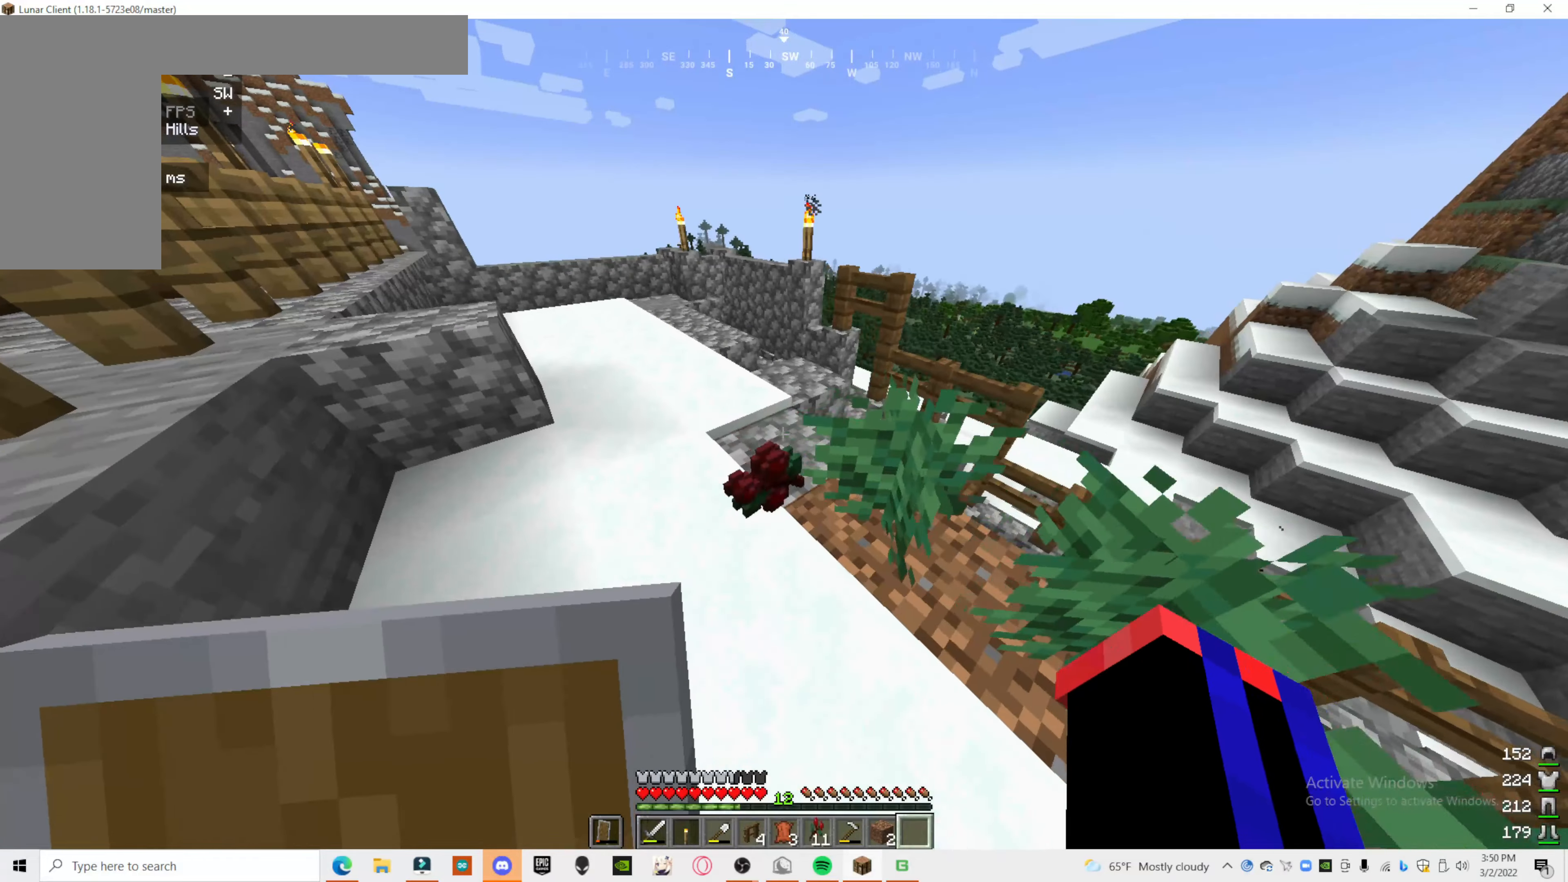
{"keys": [], "mouse": [], "events": [[140, "a", "up"]]}
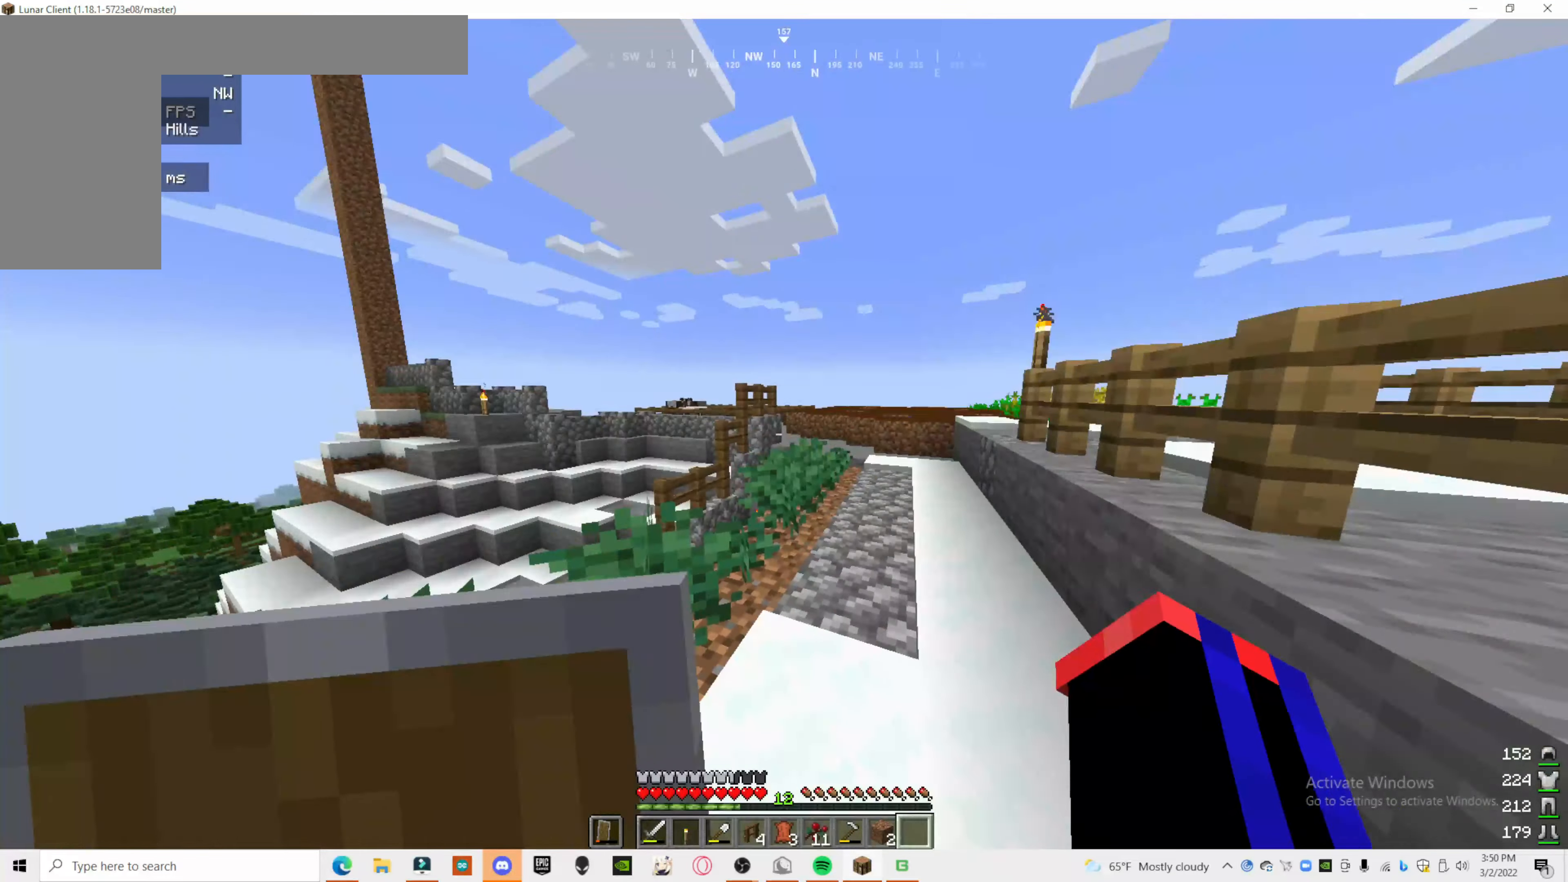
{"keys": [], "mouse": [], "events": []}
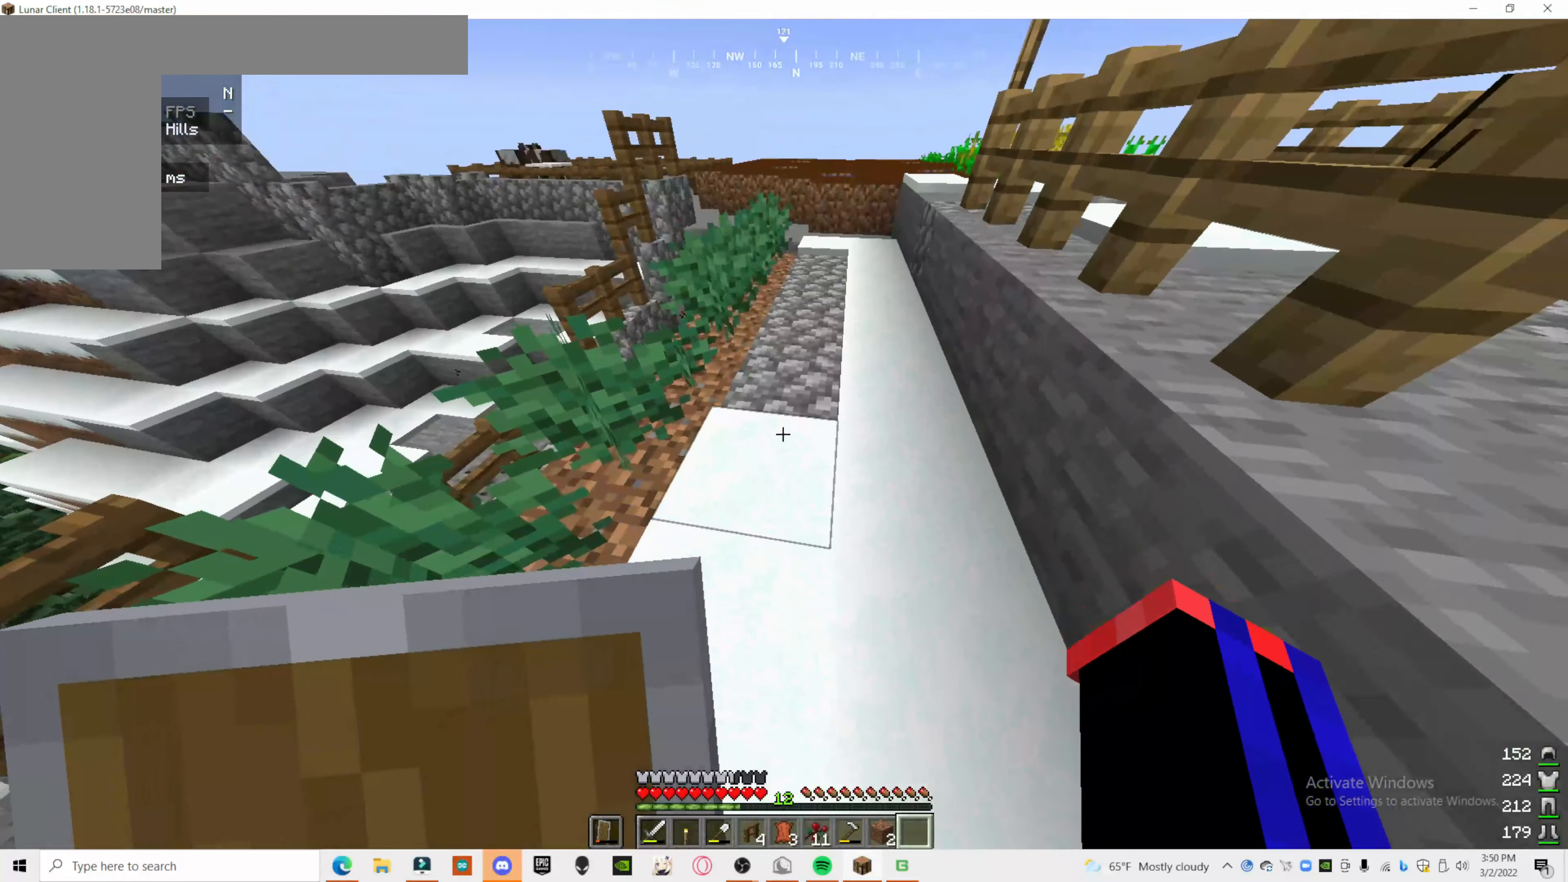
{"keys": [], "mouse": [], "events": []}